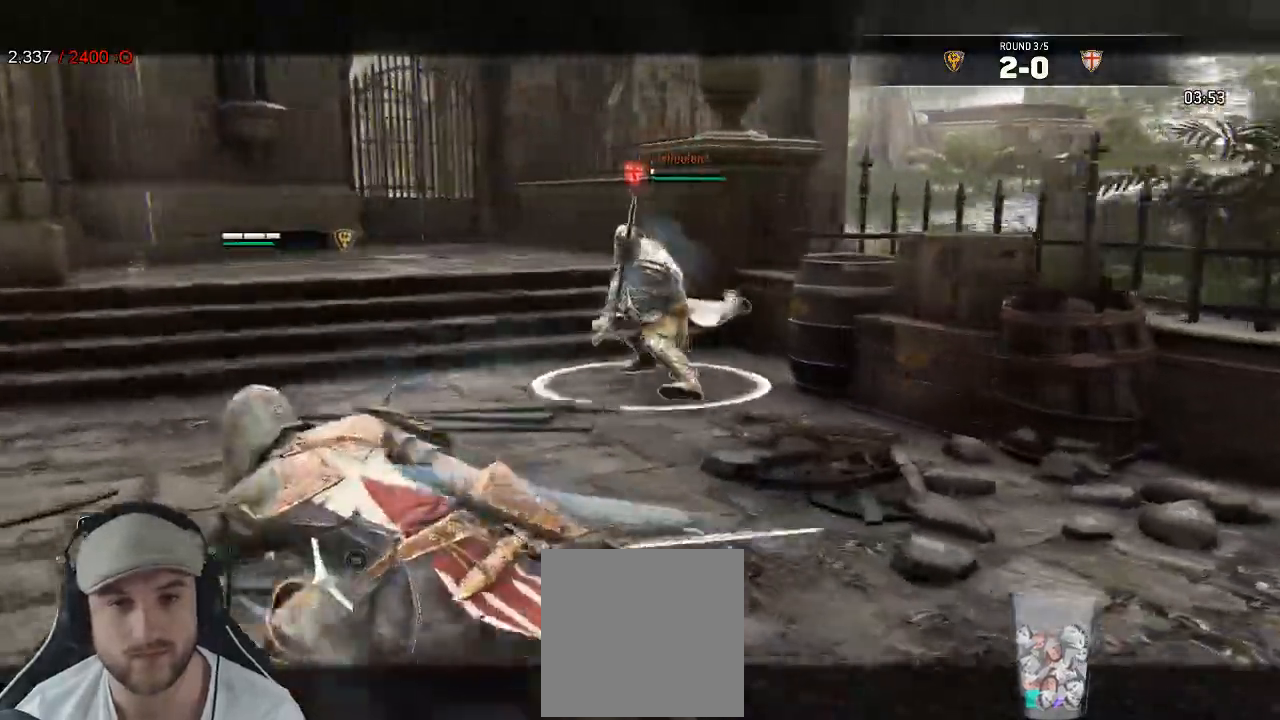
Gameplay with a controller (Xbox layout); each line is a JSON object with the inputs held at the frame after it (dt_ms = milliseconds from this image to that frame). "events" lists button and stick changes between this image and that frame as [ms after this image, input, new state], when the widget could be followed in between. Not read: A SHARE.
{"dt_ms": 500, "buttons": ["L2"], "left_stick": "up-left", "right_stick": "center"}
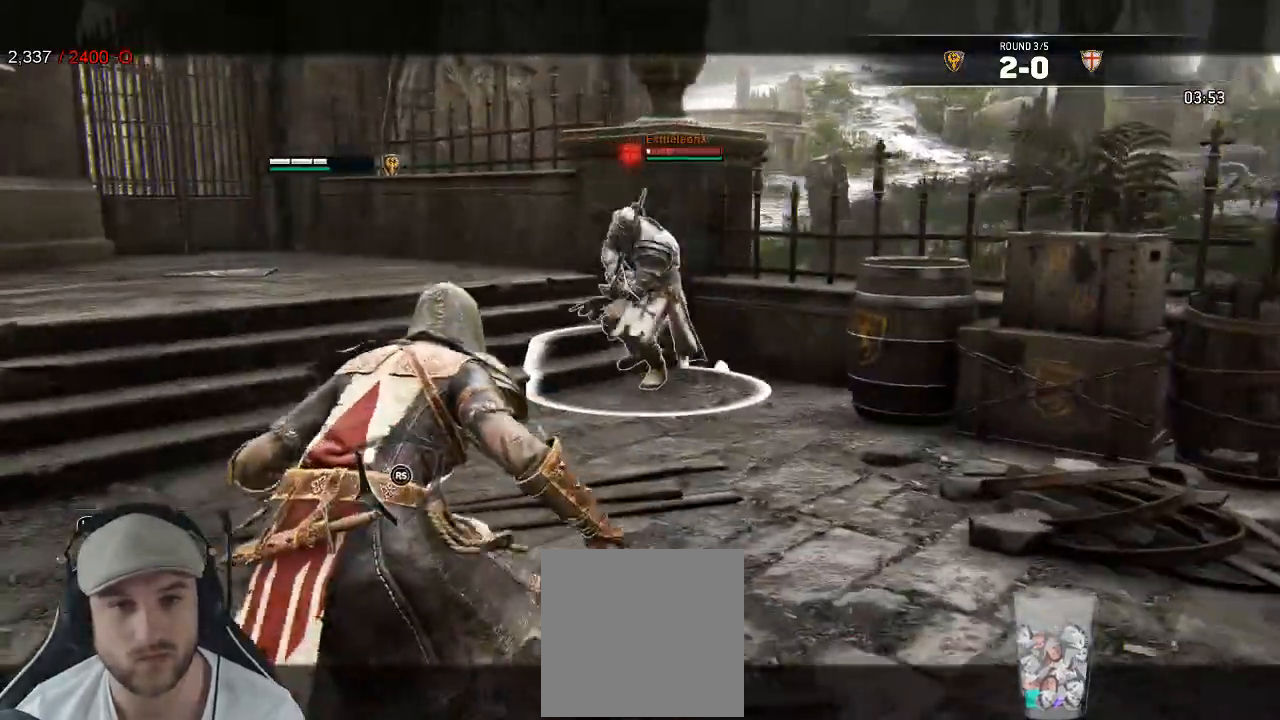
{"dt_ms": 500, "buttons": ["L2"], "left_stick": "up-left", "right_stick": "center"}
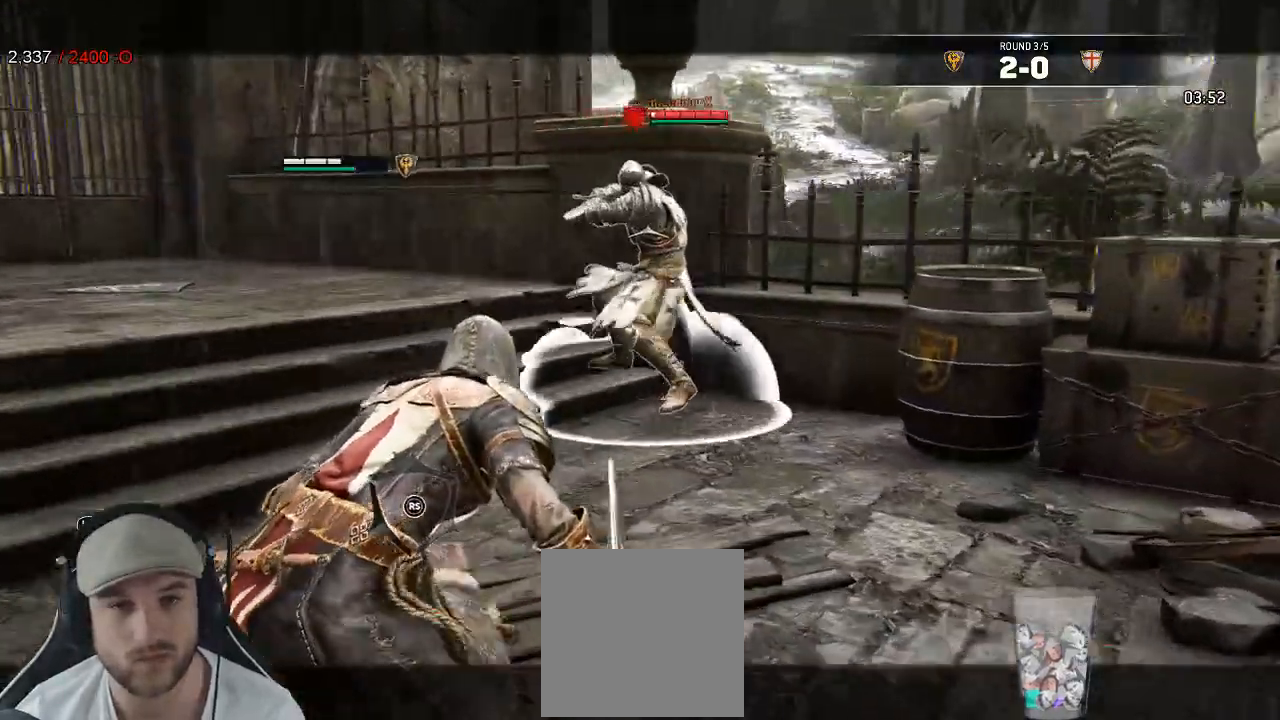
{"dt_ms": 500, "buttons": ["L2"], "left_stick": "up", "right_stick": "center", "events": [[450, "left_stick", "up"]]}
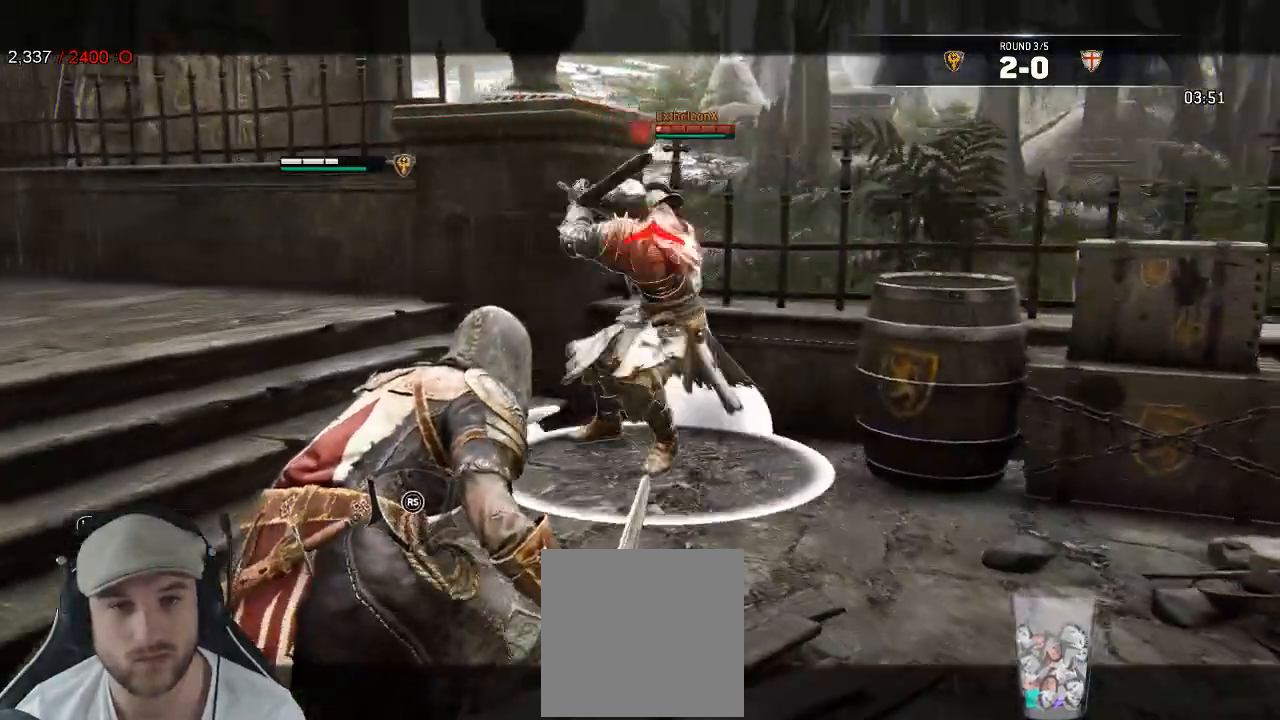
{"dt_ms": 500, "buttons": ["L2", "R3"], "left_stick": "up", "right_stick": "up"}
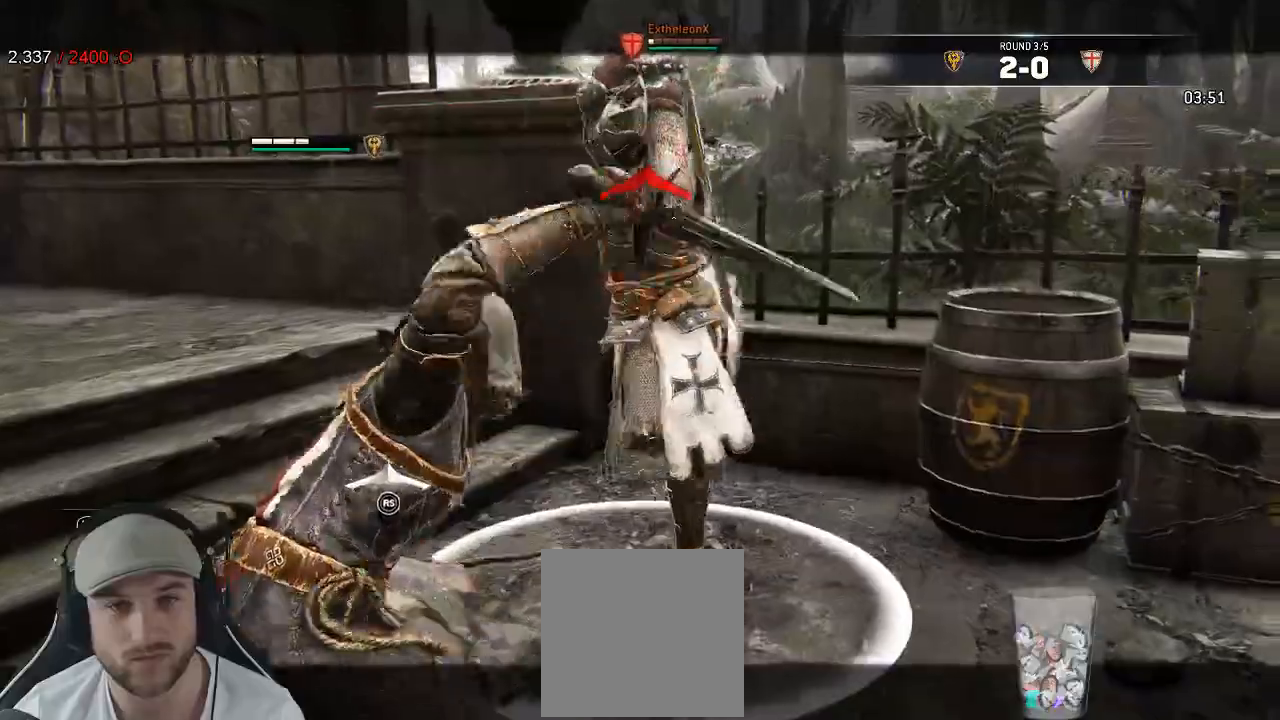
{"dt_ms": 1000, "buttons": ["L2"], "left_stick": "up", "right_stick": "center"}
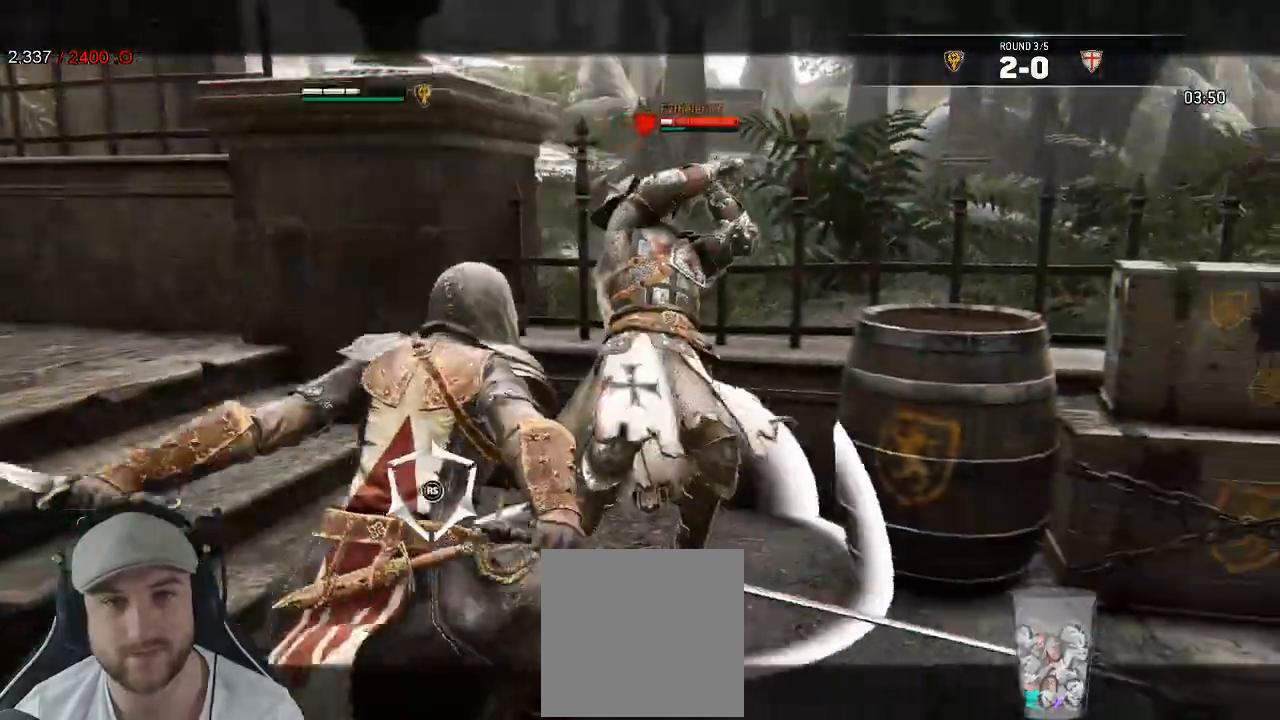
{"dt_ms": 500, "buttons": ["L2"], "left_stick": "center", "right_stick": "center"}
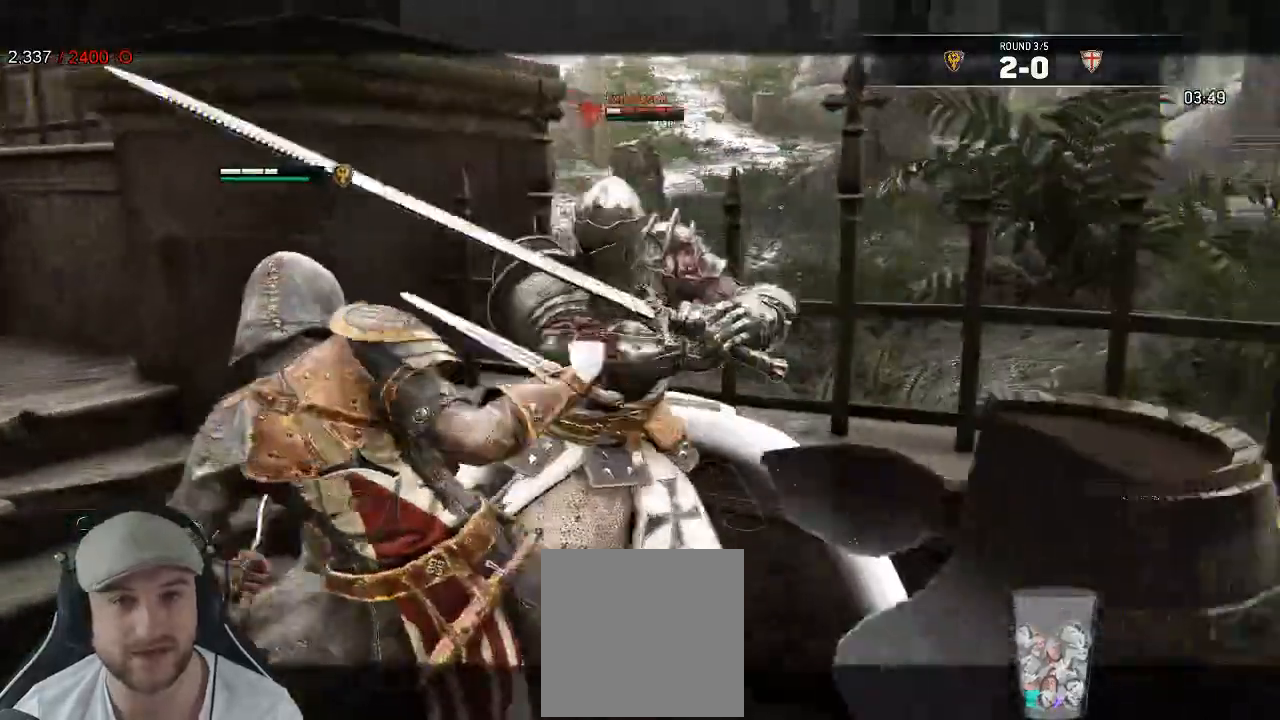
{"dt_ms": 1000, "buttons": ["L2"], "left_stick": "center", "right_stick": "center"}
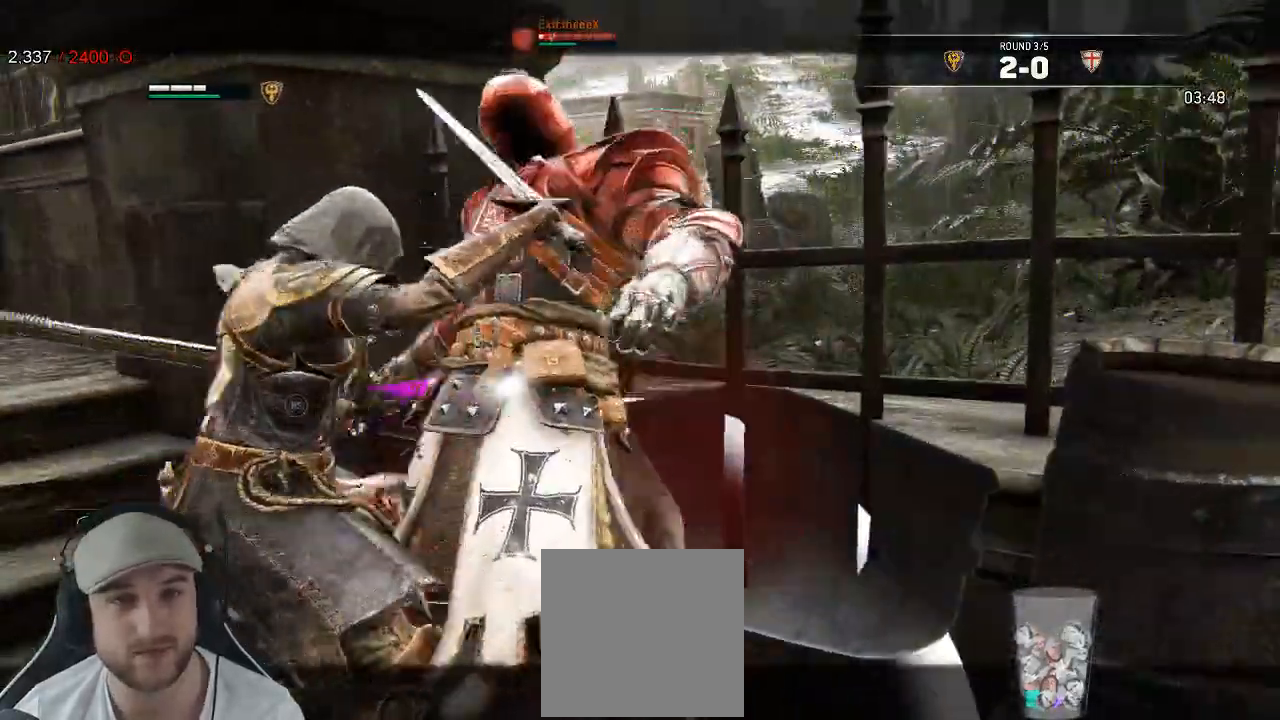
{"dt_ms": 500, "buttons": ["L2"], "left_stick": "center", "right_stick": "center", "events": [[133, "R1", "down"], [217, "R1", "up"]]}